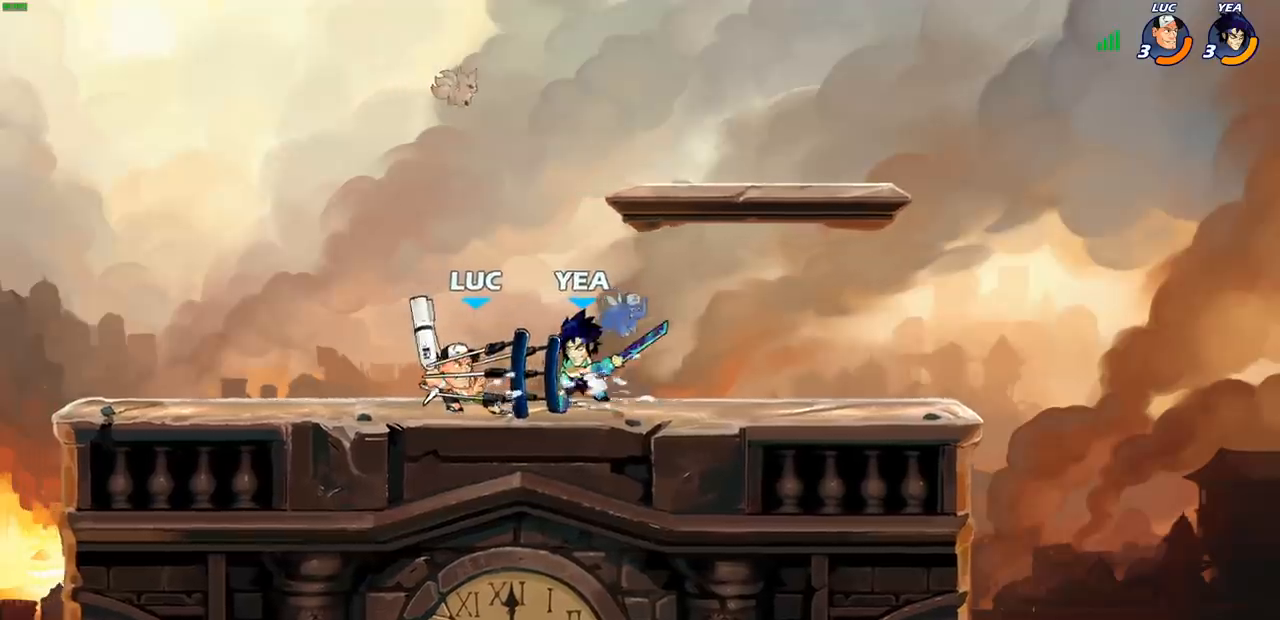
Gameplay with a controller (PlayStation layout); each line is a JSON object with the inputs held at the frame after it. "events" lists button and stick changes between this image and that frame as [ms after this image, input, new state], when the widget could be followed in between.
{"buttons": [], "left_stick": "right", "right_stick": "center", "events": [[500, "left_stick", "right"]]}
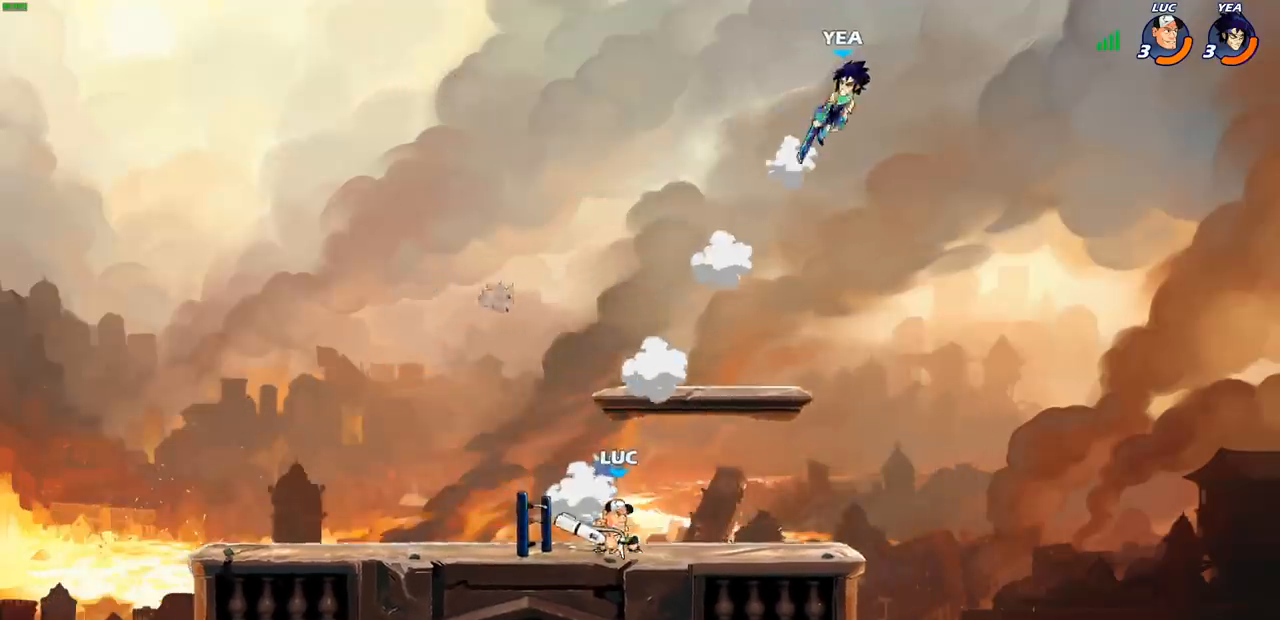
{"buttons": [], "left_stick": "left", "right_stick": "center", "events": [[450, "left_stick", "left"]]}
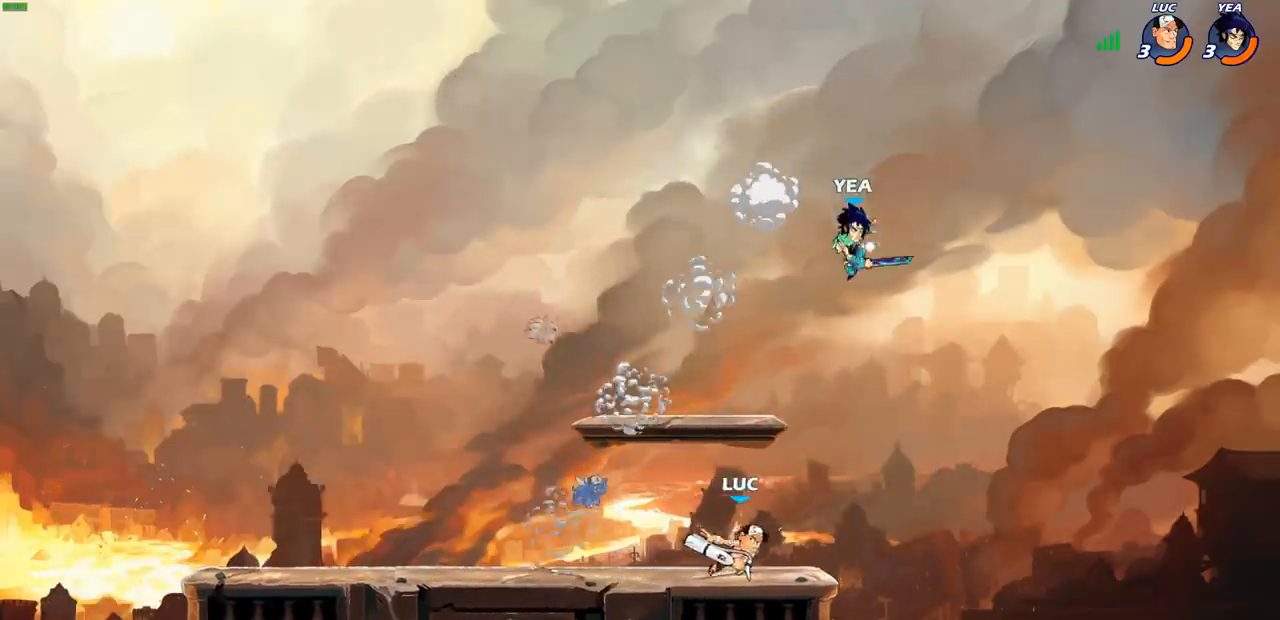
{"buttons": [], "left_stick": "center", "right_stick": "center", "events": [[250, "left_stick", "up-right"], [367, "CROSS", "down"], [400, "left_stick", "center"], [450, "CROSS", "up"]]}
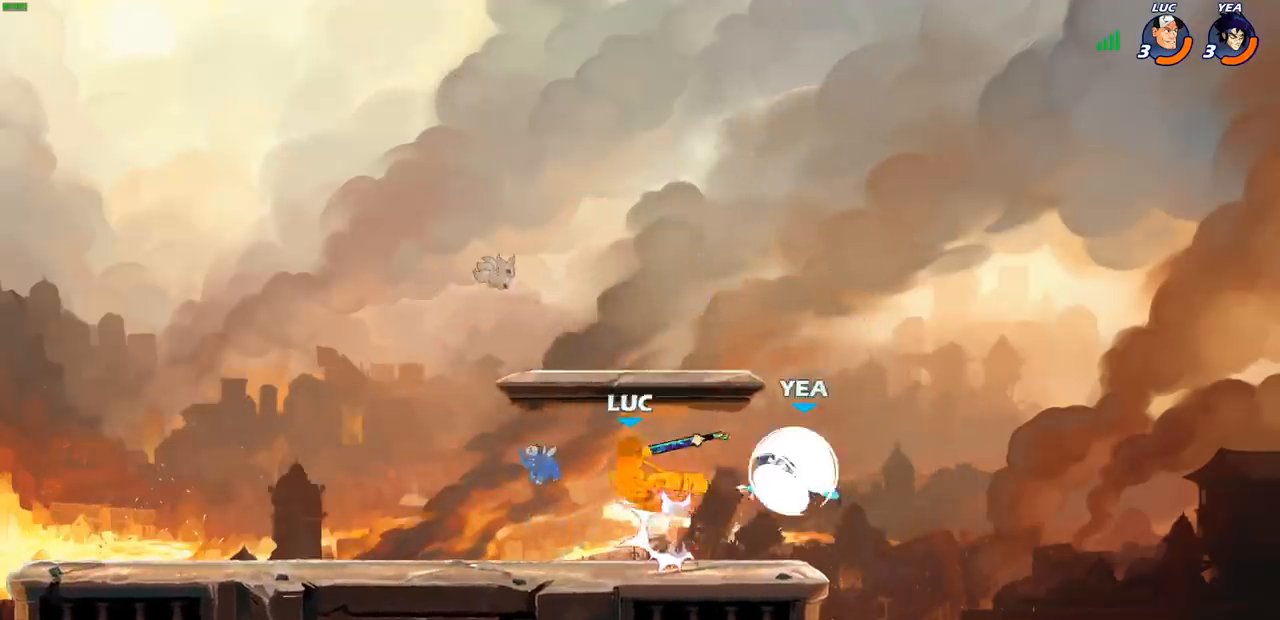
{"buttons": ["SQUARE"], "left_stick": "center", "right_stick": "center", "events": [[217, "R2", "down"], [267, "SQUARE", "down"], [333, "SQUARE", "up"], [367, "R2", "up"], [417, "SQUARE", "down"]]}
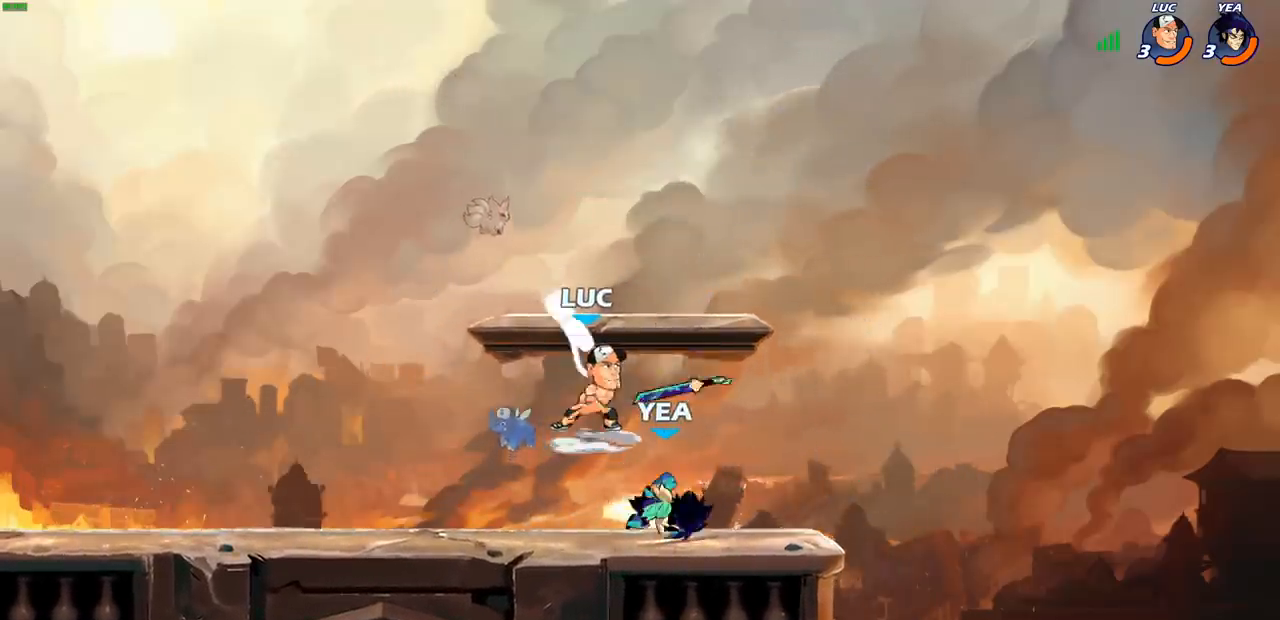
{"buttons": ["CROSS"], "left_stick": "up-right", "right_stick": "center", "events": [[17, "SQUARE", "up"], [100, "SQUARE", "down"], [200, "SQUARE", "up"], [217, "left_stick", "right"], [317, "left_stick", "up-right"], [350, "CROSS", "down"]]}
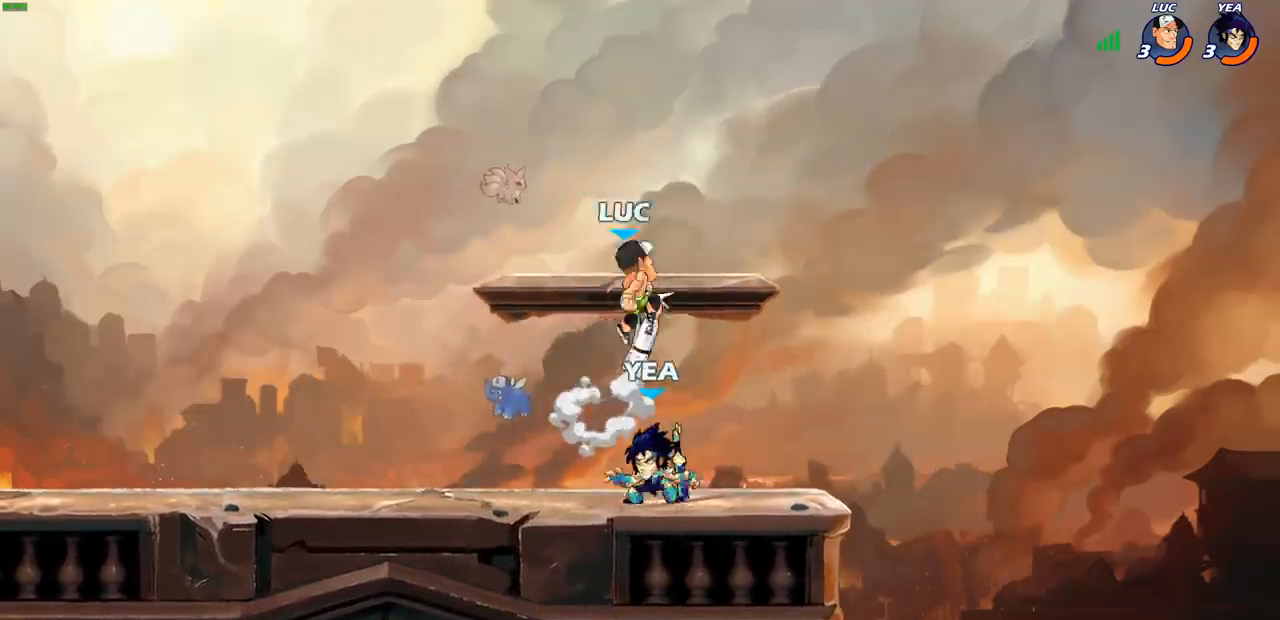
{"buttons": [], "left_stick": "left", "right_stick": "center", "events": [[17, "CROSS", "up"], [67, "left_stick", "down-left"], [250, "left_stick", "left"], [267, "SQUARE", "down"], [350, "SQUARE", "up"]]}
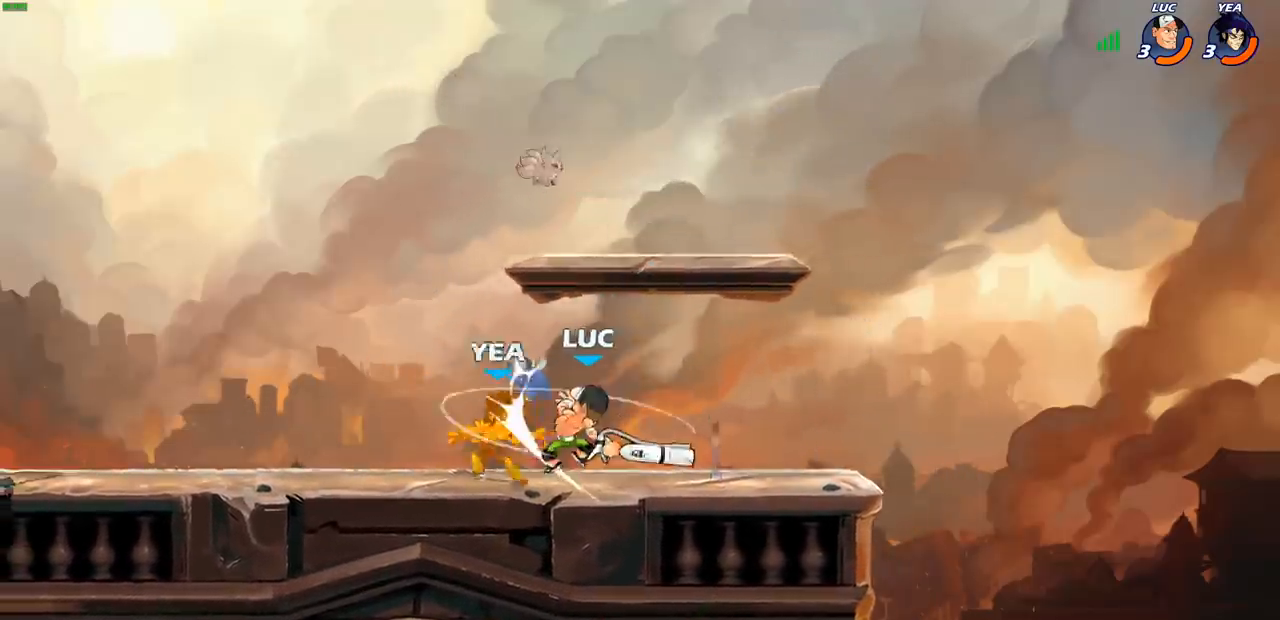
{"buttons": [], "left_stick": "left", "right_stick": "center", "events": []}
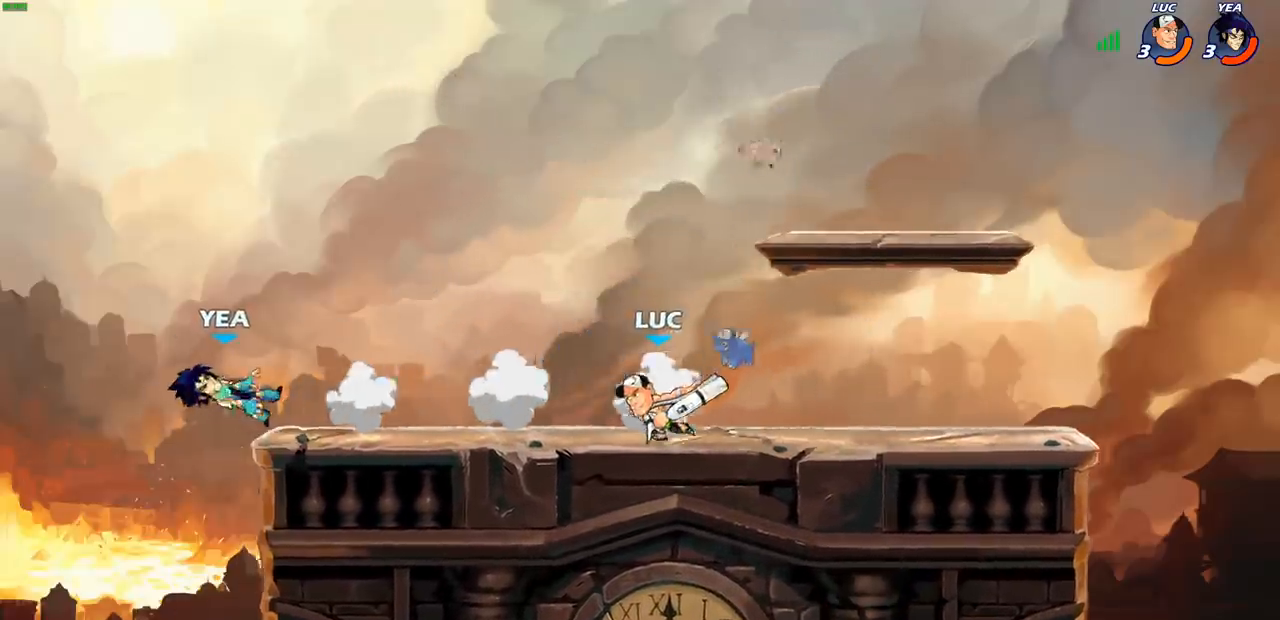
{"buttons": [], "left_stick": "center", "right_stick": "center", "events": [[267, "left_stick", "center"], [400, "CIRCLE", "down"], [433, "CIRCLE", "up"]]}
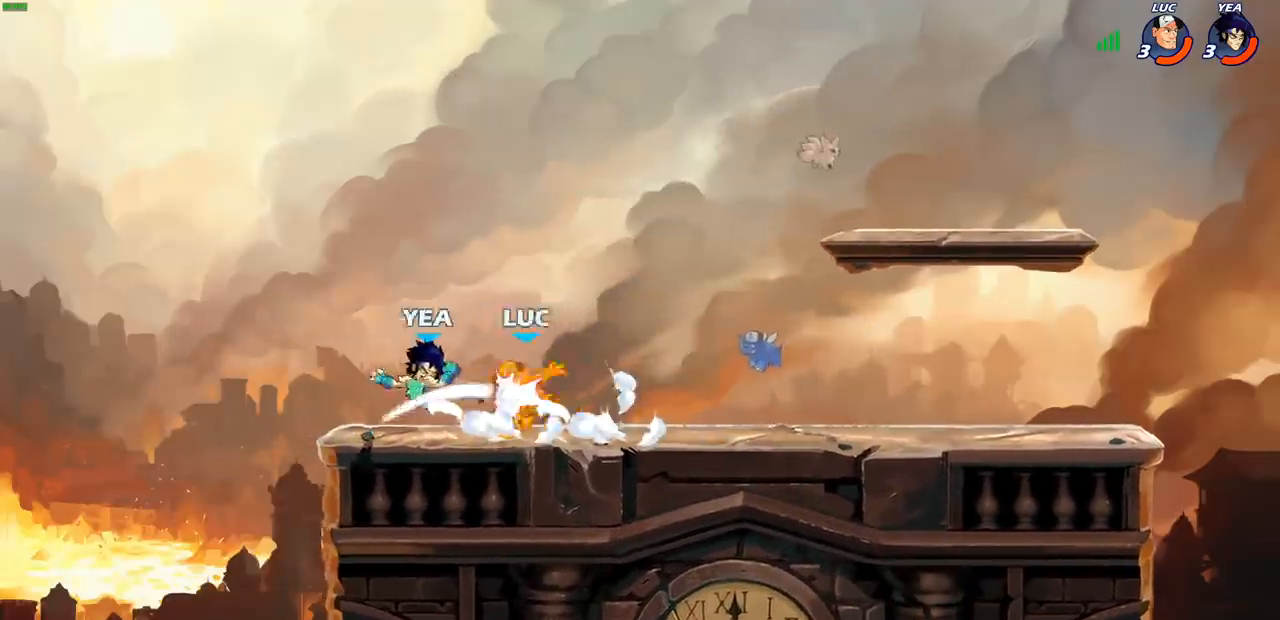
{"buttons": [], "left_stick": "center", "right_stick": "center", "events": []}
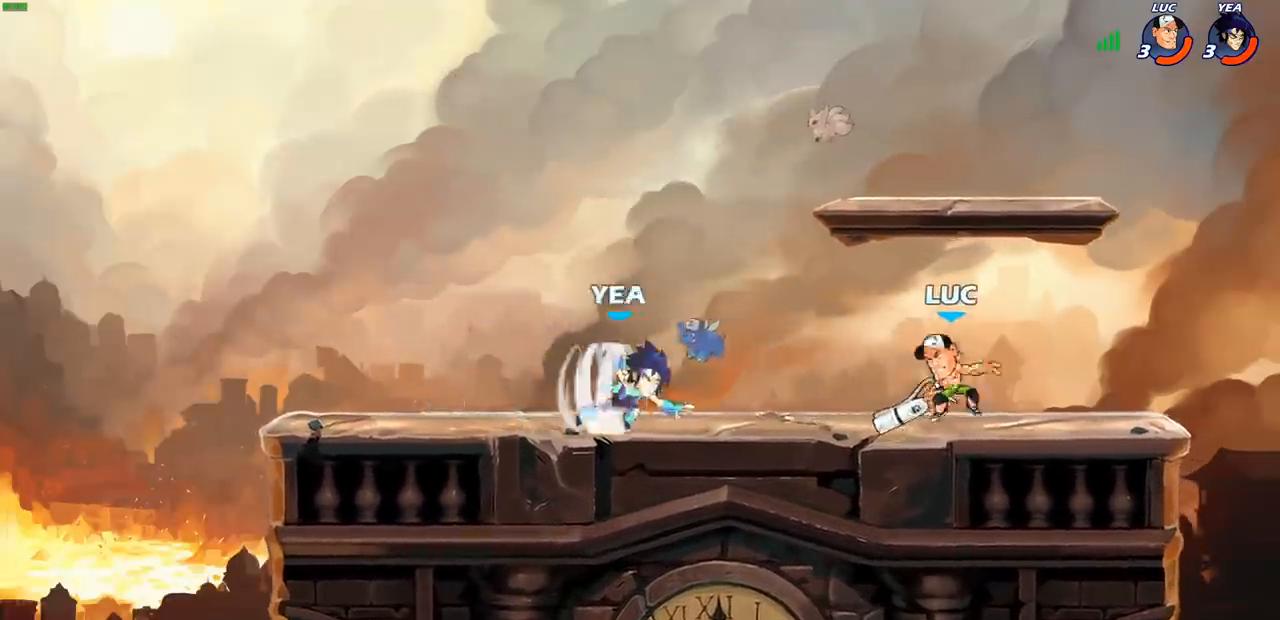
{"buttons": [], "left_stick": "center", "right_stick": "center", "events": [[67, "left_stick", "down-left"], [200, "SQUARE", "down"], [267, "left_stick", "down"], [333, "SQUARE", "up"], [433, "left_stick", "center"]]}
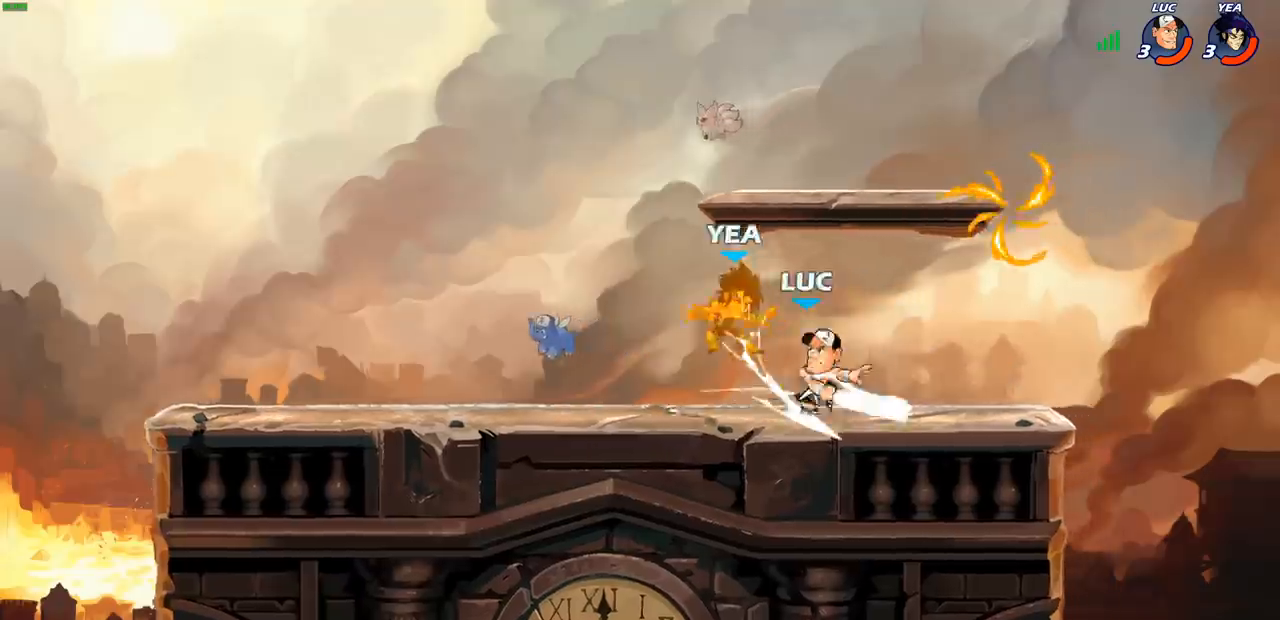
{"buttons": [], "left_stick": "up-right", "right_stick": "center", "events": [[117, "left_stick", "left"], [133, "CROSS", "down"], [167, "SQUARE", "down"], [200, "CROSS", "up"], [217, "SQUARE", "up"], [267, "left_stick", "center"], [417, "left_stick", "up-right"]]}
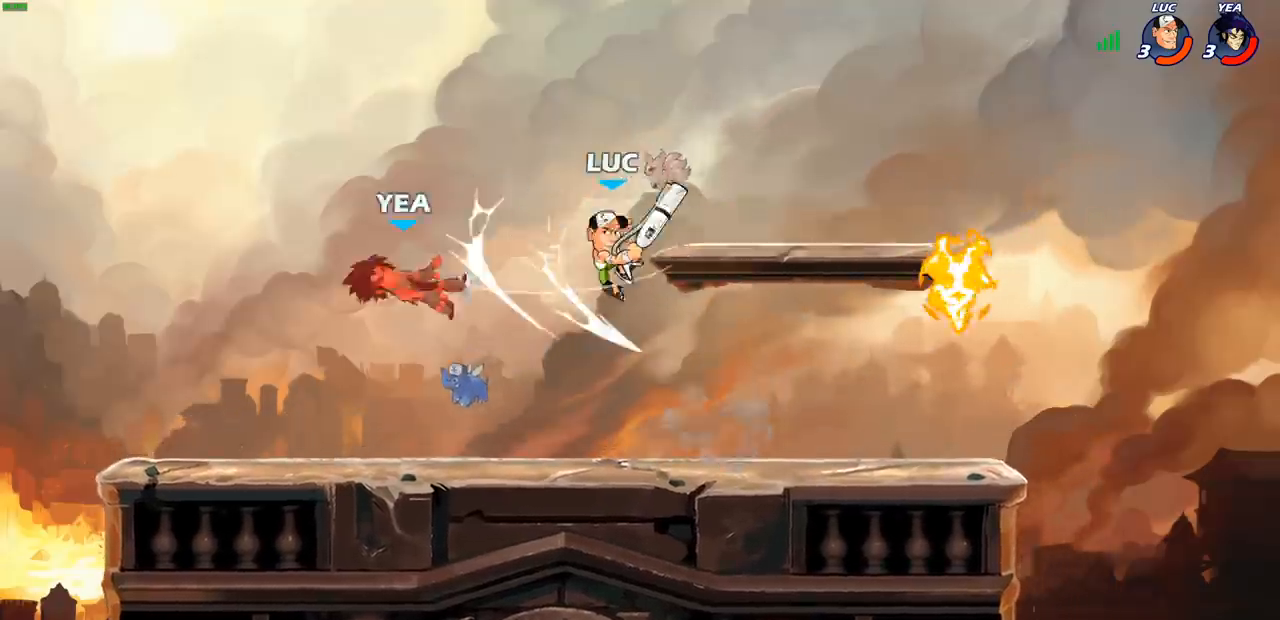
{"buttons": [], "left_stick": "left", "right_stick": "center", "events": [[17, "left_stick", "center"], [300, "left_stick", "left"]]}
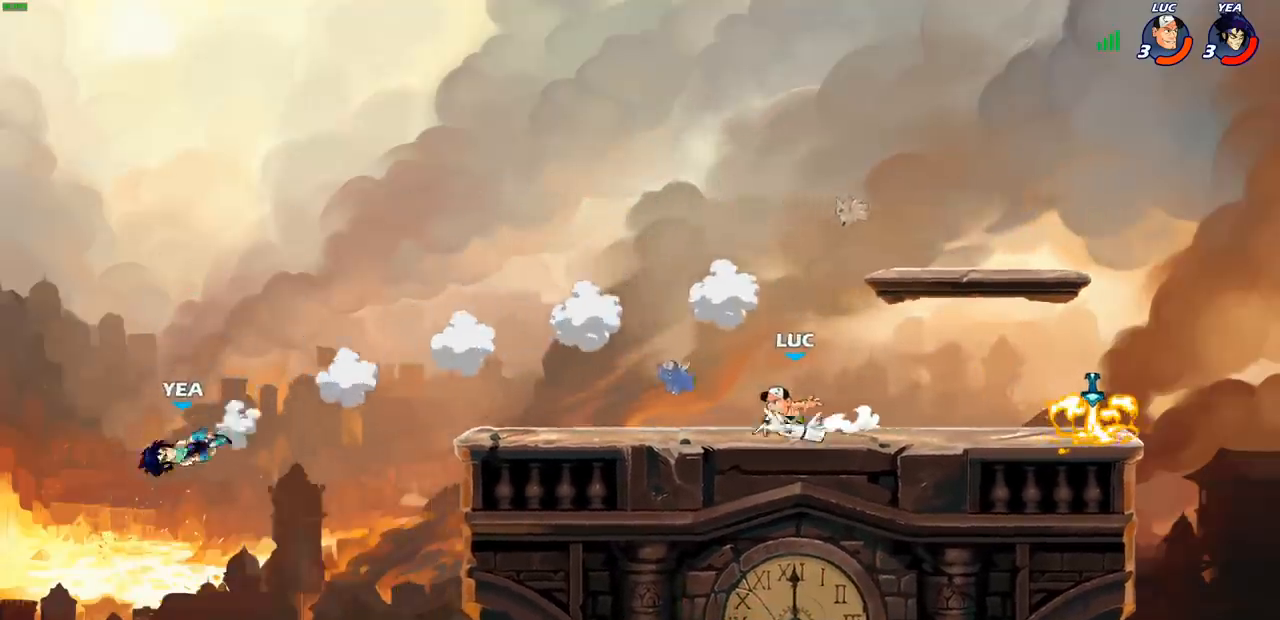
{"buttons": [], "left_stick": "center", "right_stick": "center", "events": [[367, "left_stick", "center"]]}
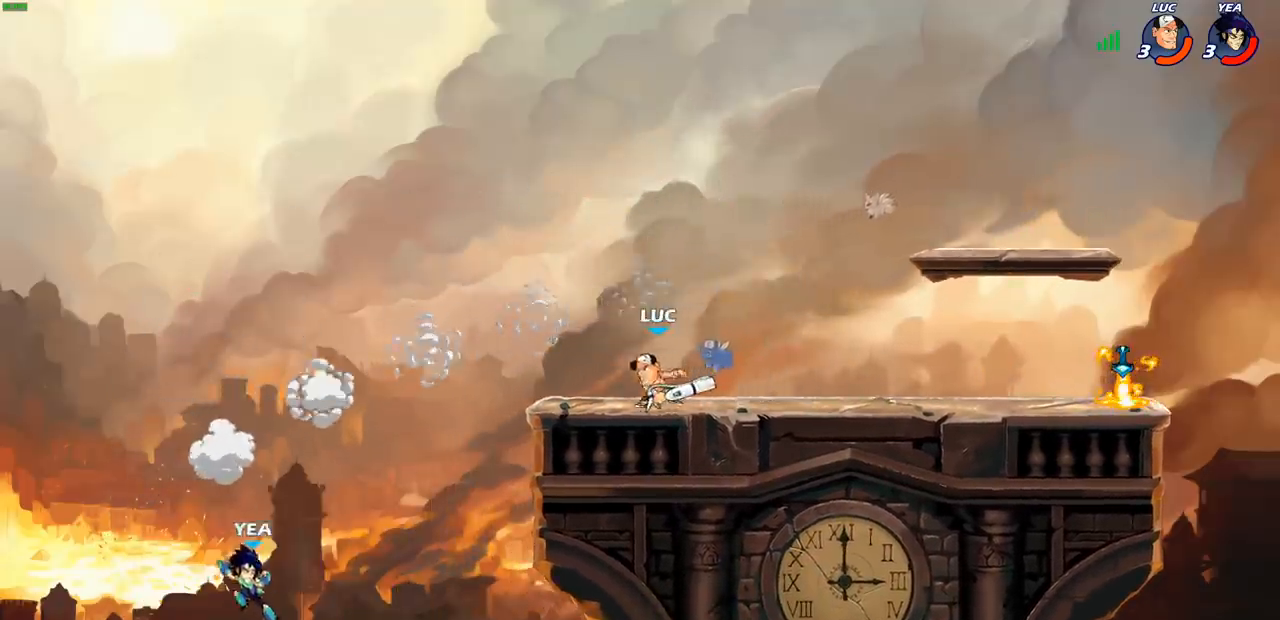
{"buttons": ["CIRCLE", "R2"], "left_stick": "down-left", "right_stick": "center", "events": [[283, "left_stick", "left"], [400, "R2", "down"], [417, "CROSS", "down"], [450, "left_stick", "down-left"], [500, "CIRCLE", "down"], [500, "CROSS", "up"]]}
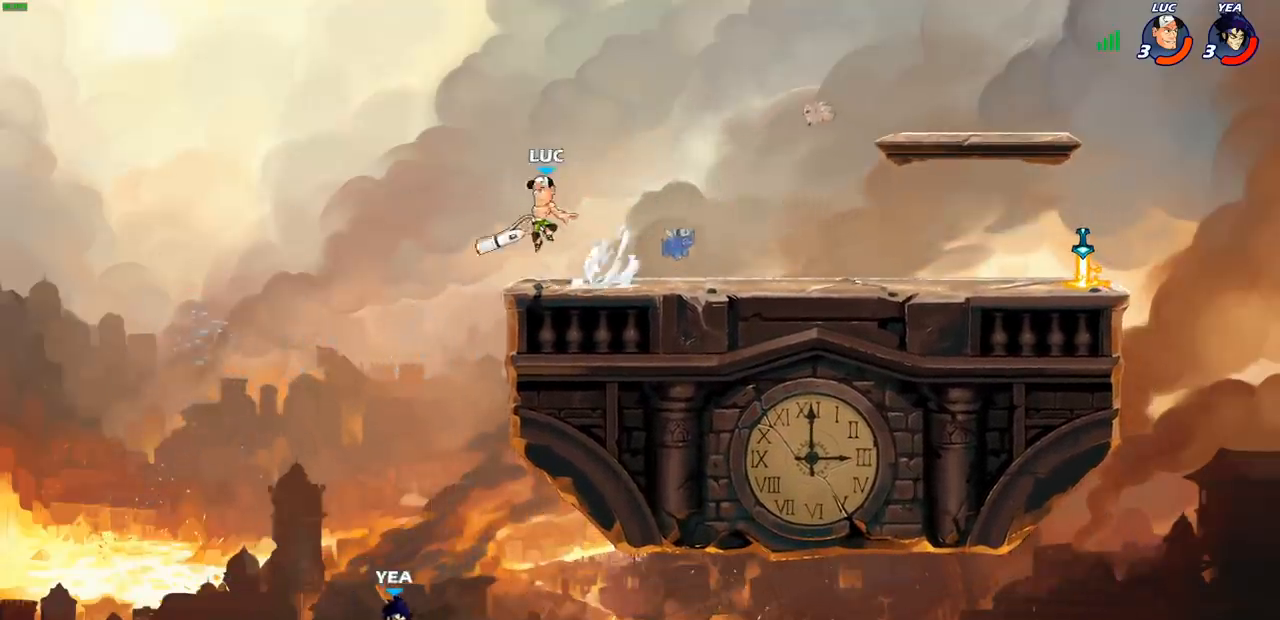
{"buttons": ["CIRCLE"], "left_stick": "down", "right_stick": "center", "events": [[33, "R2", "up"], [133, "left_stick", "down"]]}
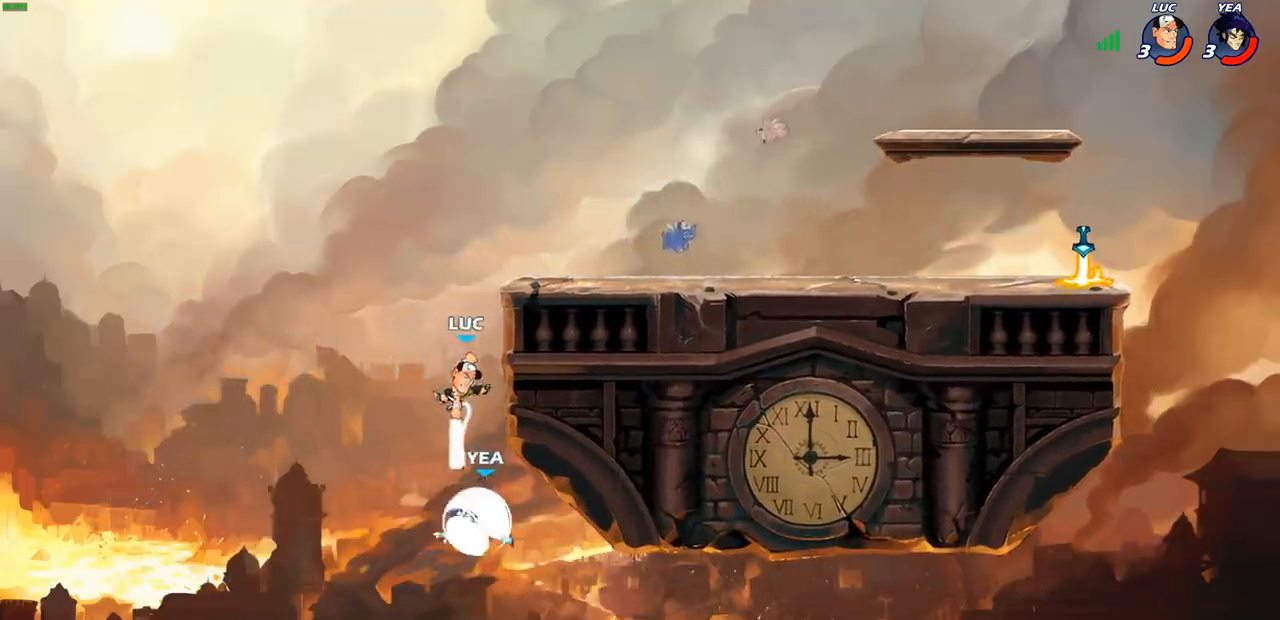
{"buttons": [], "left_stick": "up-right", "right_stick": "center", "events": [[50, "CIRCLE", "up"], [117, "left_stick", "center"], [350, "CROSS", "down"], [383, "left_stick", "up-right"], [400, "CIRCLE", "down"], [417, "CROSS", "up"], [500, "CIRCLE", "up"]]}
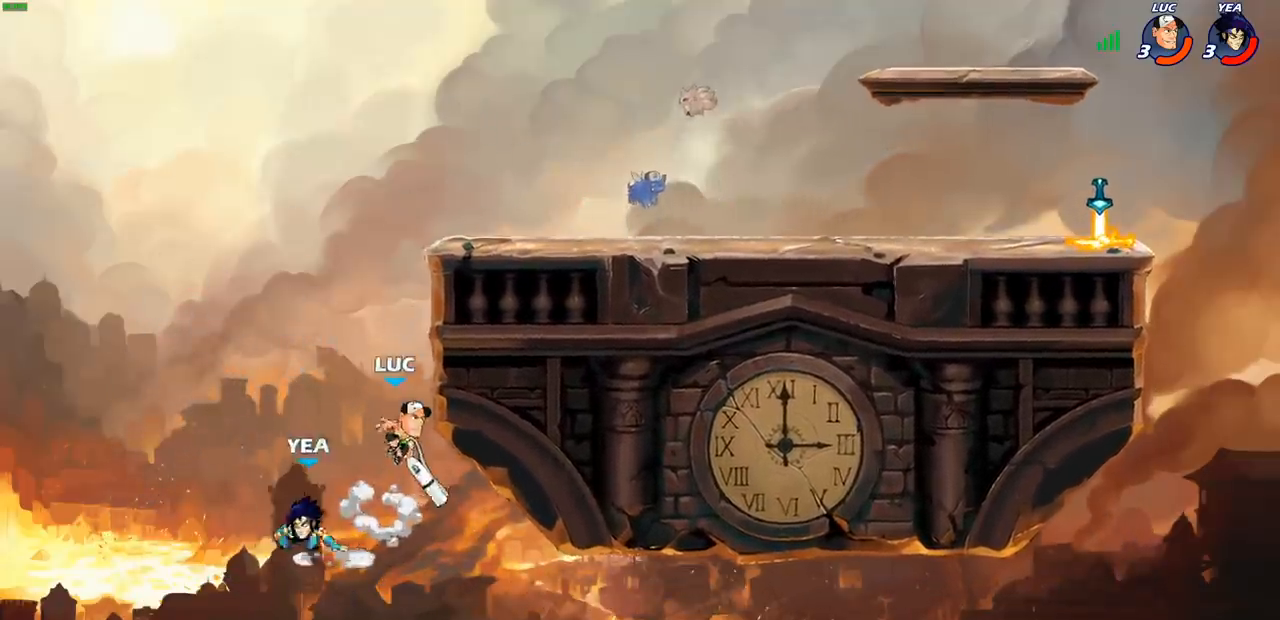
{"buttons": [], "left_stick": "right", "right_stick": "center", "events": [[133, "left_stick", "center"], [383, "left_stick", "right"]]}
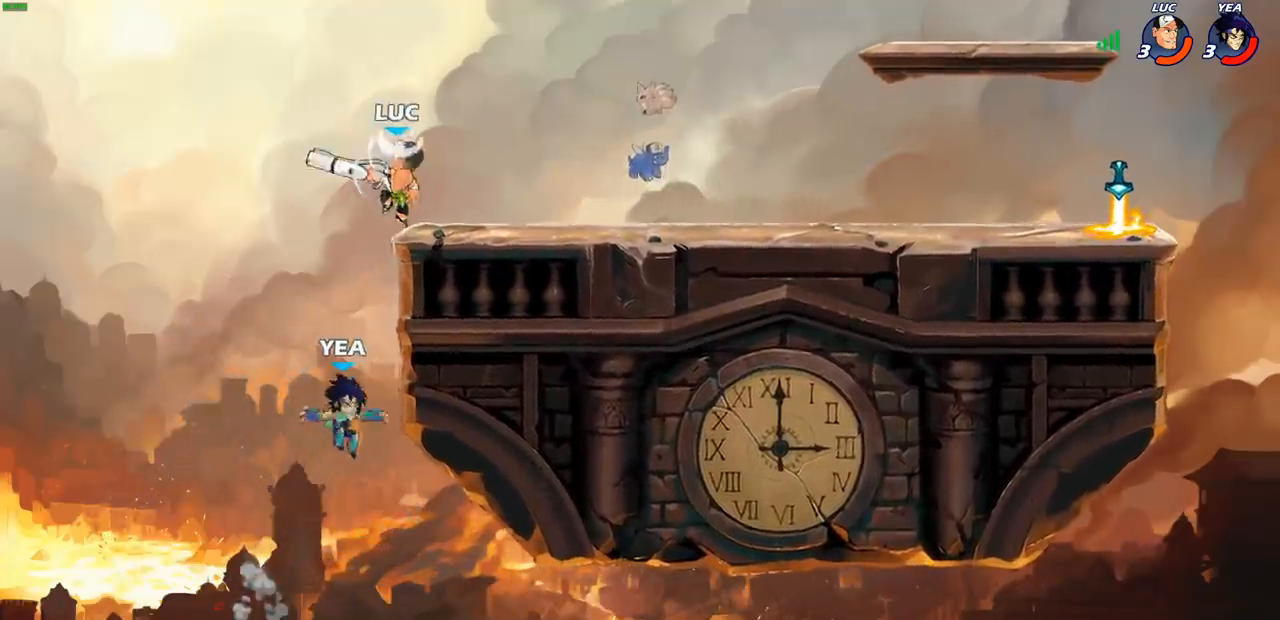
{"buttons": [], "left_stick": "center", "right_stick": "center", "events": [[167, "left_stick", "down"], [267, "left_stick", "down-left"], [350, "SQUARE", "down"], [450, "SQUARE", "up"], [467, "left_stick", "center"]]}
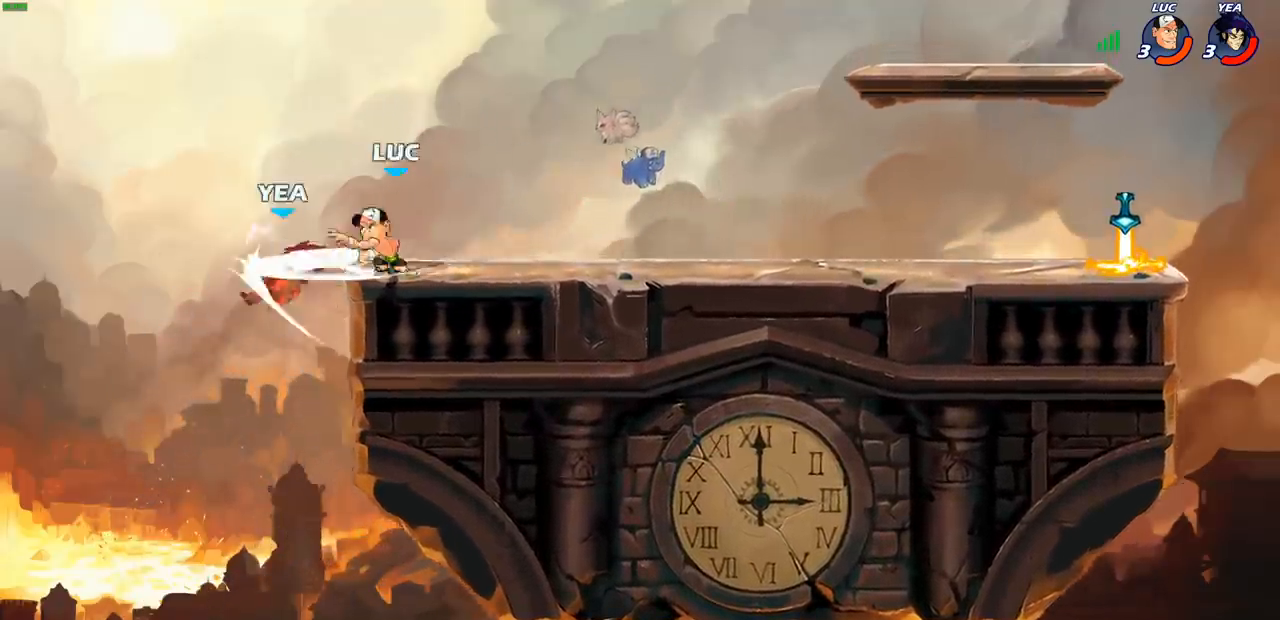
{"buttons": [], "left_stick": "right", "right_stick": "center", "events": [[217, "left_stick", "left"], [250, "CROSS", "down"], [283, "SQUARE", "down"], [300, "CROSS", "up"], [317, "SQUARE", "up"], [350, "left_stick", "center"], [467, "left_stick", "right"]]}
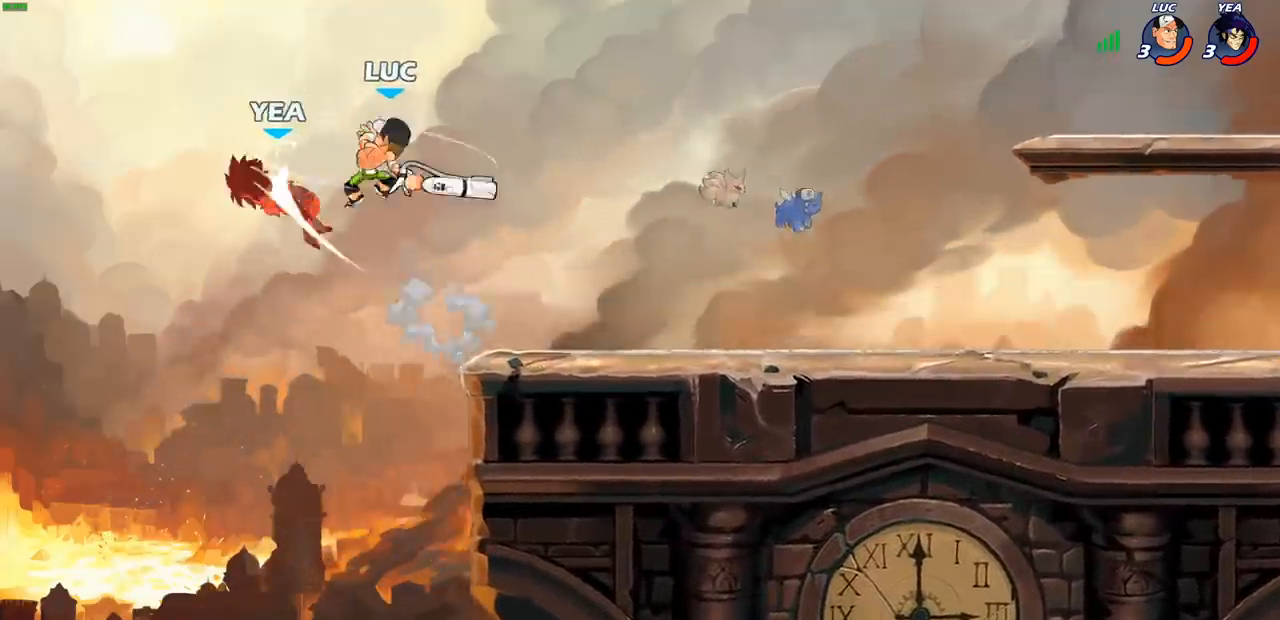
{"buttons": [], "left_stick": "right", "right_stick": "center", "events": []}
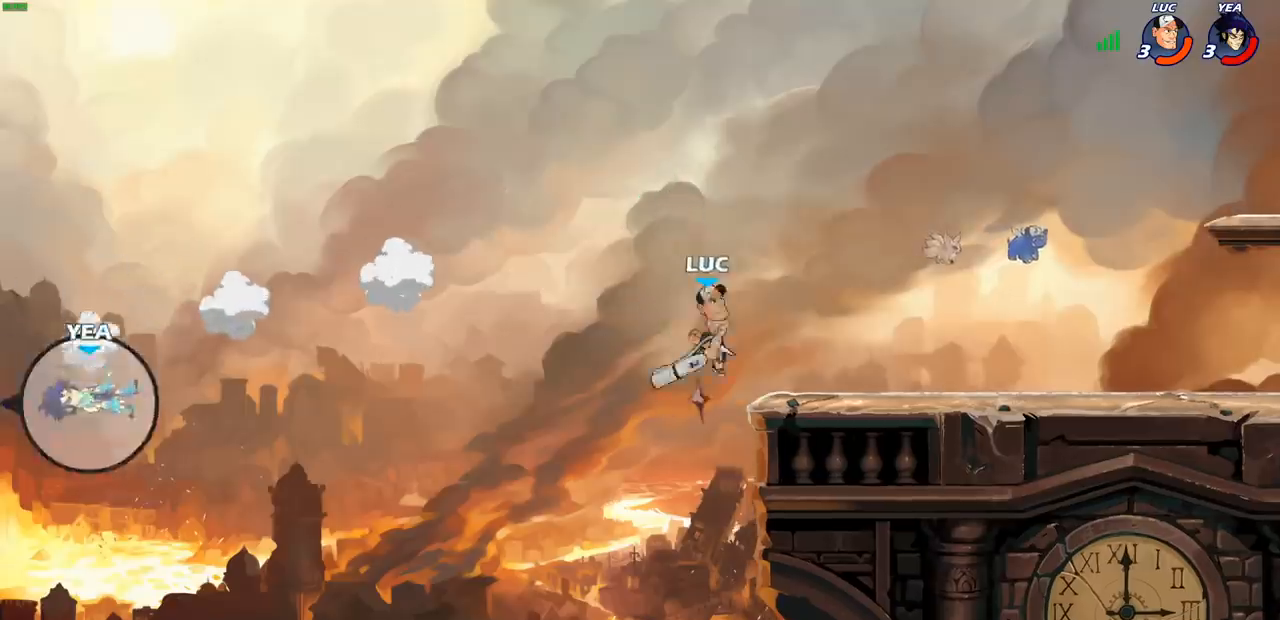
{"buttons": [], "left_stick": "down-right", "right_stick": "center", "events": [[17, "CROSS", "down"], [150, "CROSS", "up"], [200, "left_stick", "down-right"]]}
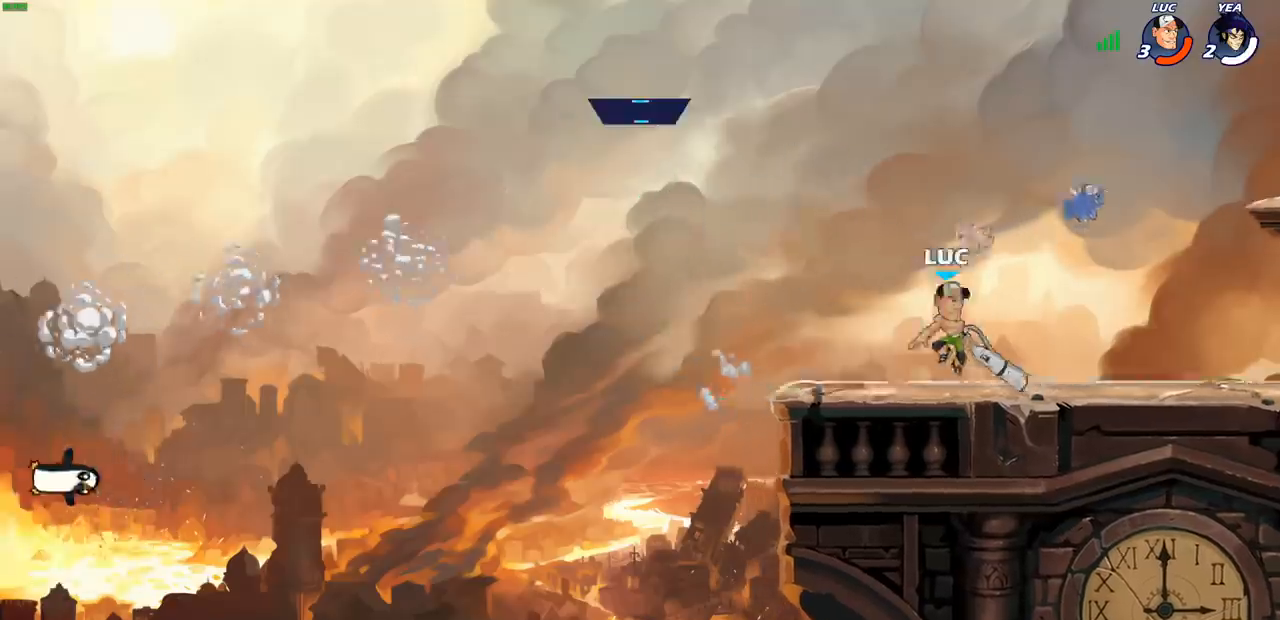
{"buttons": [], "left_stick": "right", "right_stick": "center", "events": [[67, "left_stick", "right"], [117, "R2", "down"], [133, "CROSS", "down"], [200, "CIRCLE", "down"], [217, "CROSS", "up"], [267, "R2", "up"], [333, "CIRCLE", "up"]]}
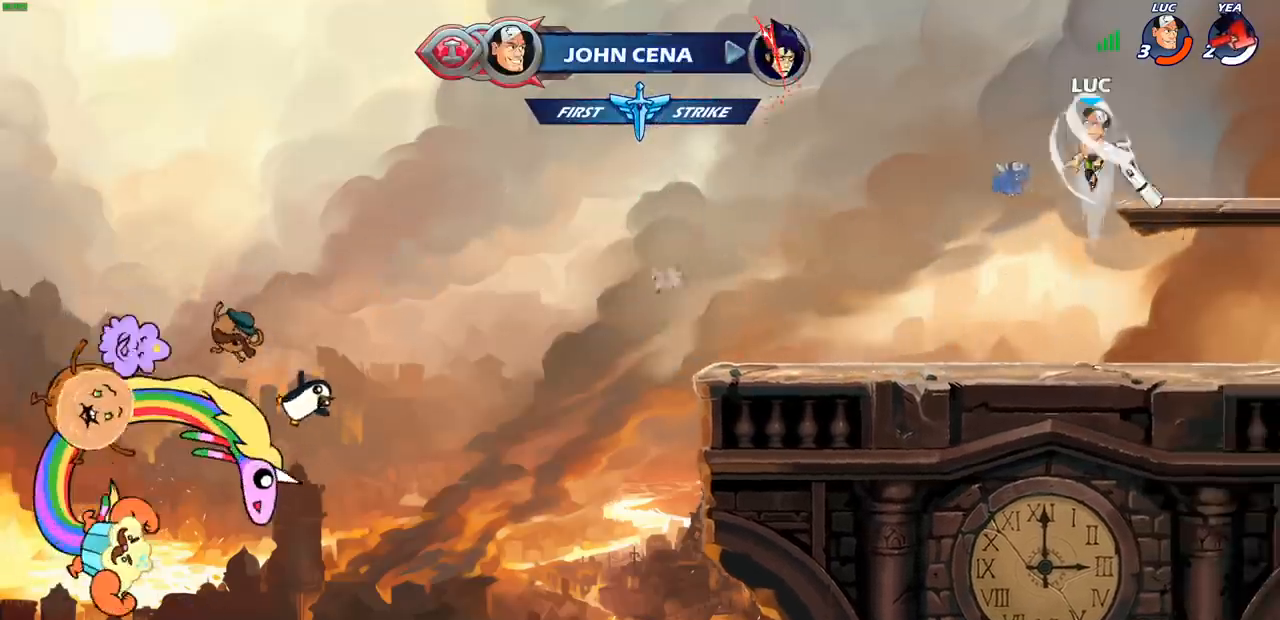
{"buttons": ["CROSS"], "left_stick": "right", "right_stick": "center", "events": [[483, "CROSS", "down"]]}
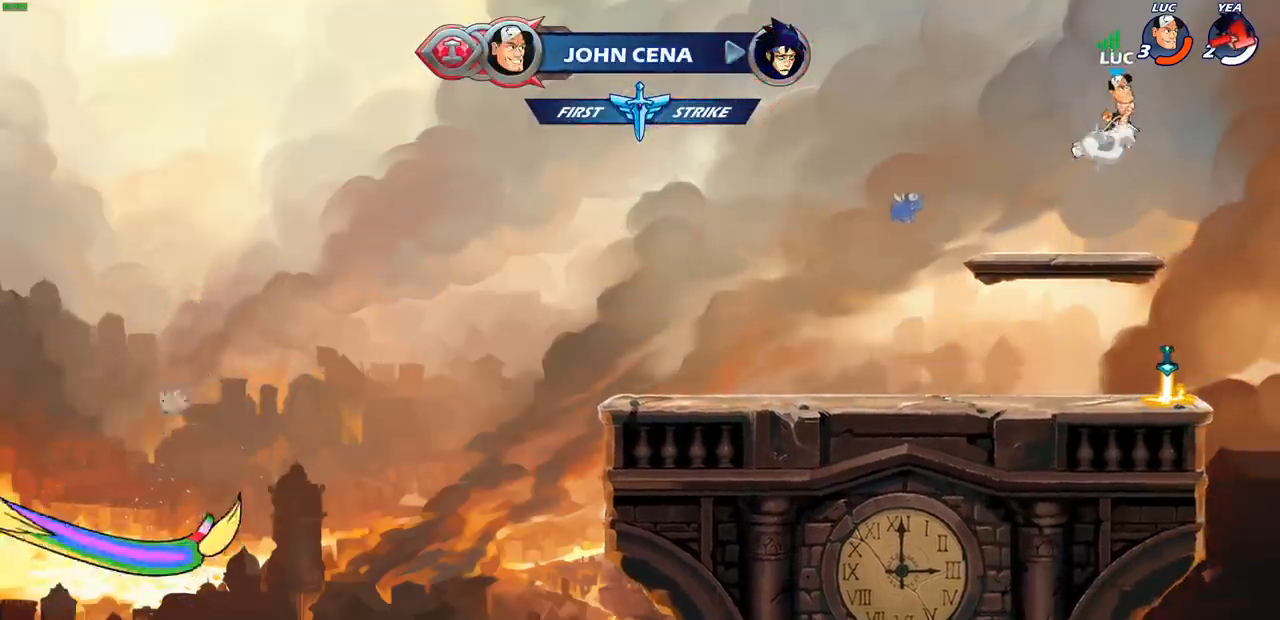
{"buttons": [], "left_stick": "up", "right_stick": "center", "events": [[83, "left_stick", "center"], [100, "CROSS", "up"], [217, "CROSS", "down"], [217, "left_stick", "left"], [333, "CROSS", "up"], [500, "left_stick", "up"]]}
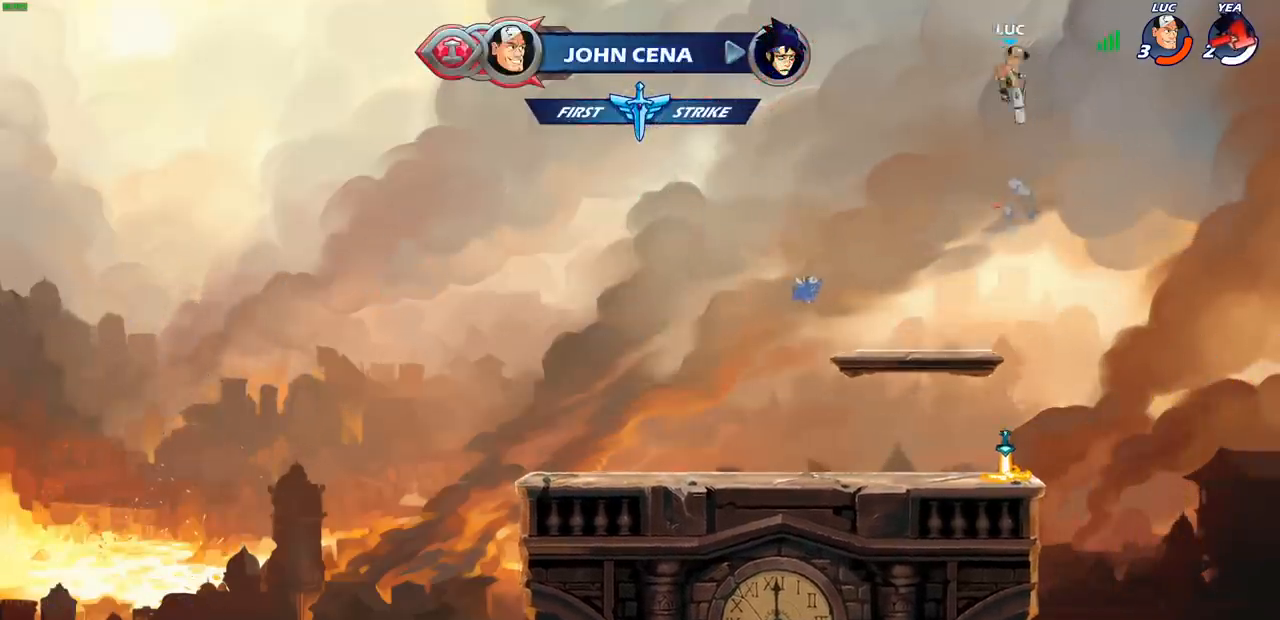
{"buttons": [], "left_stick": "center", "right_stick": "center", "events": [[67, "R1", "down"], [150, "R1", "up"], [250, "left_stick", "center"]]}
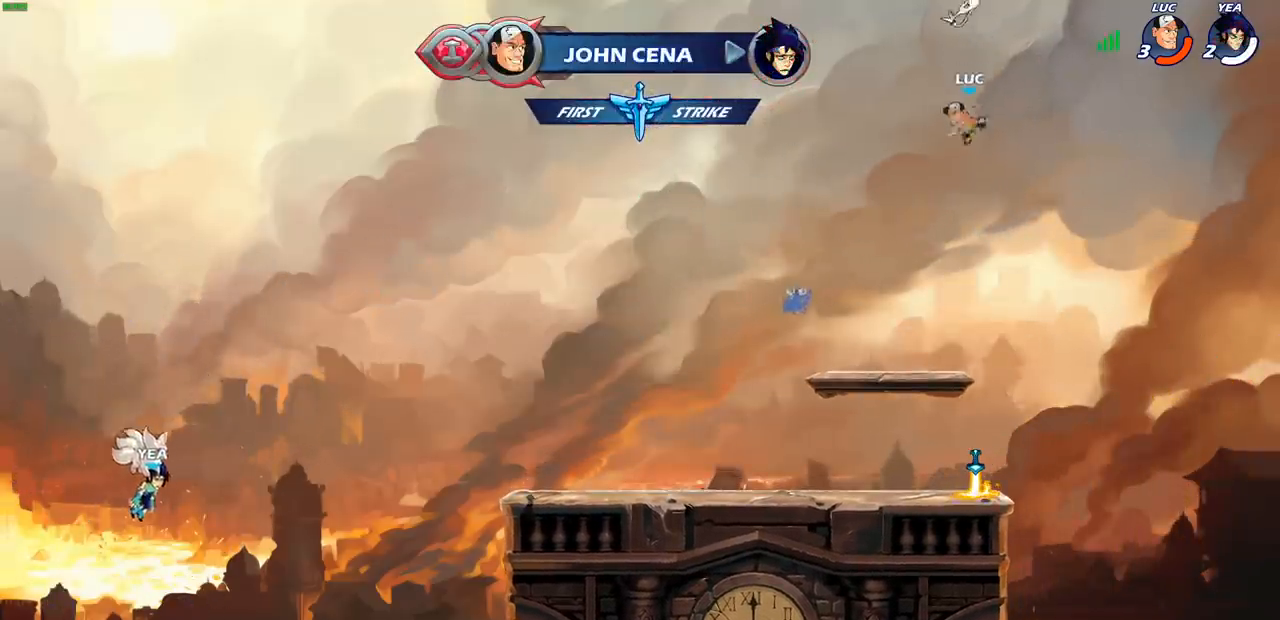
{"buttons": [], "left_stick": "down", "right_stick": "center", "events": [[67, "left_stick", "down"]]}
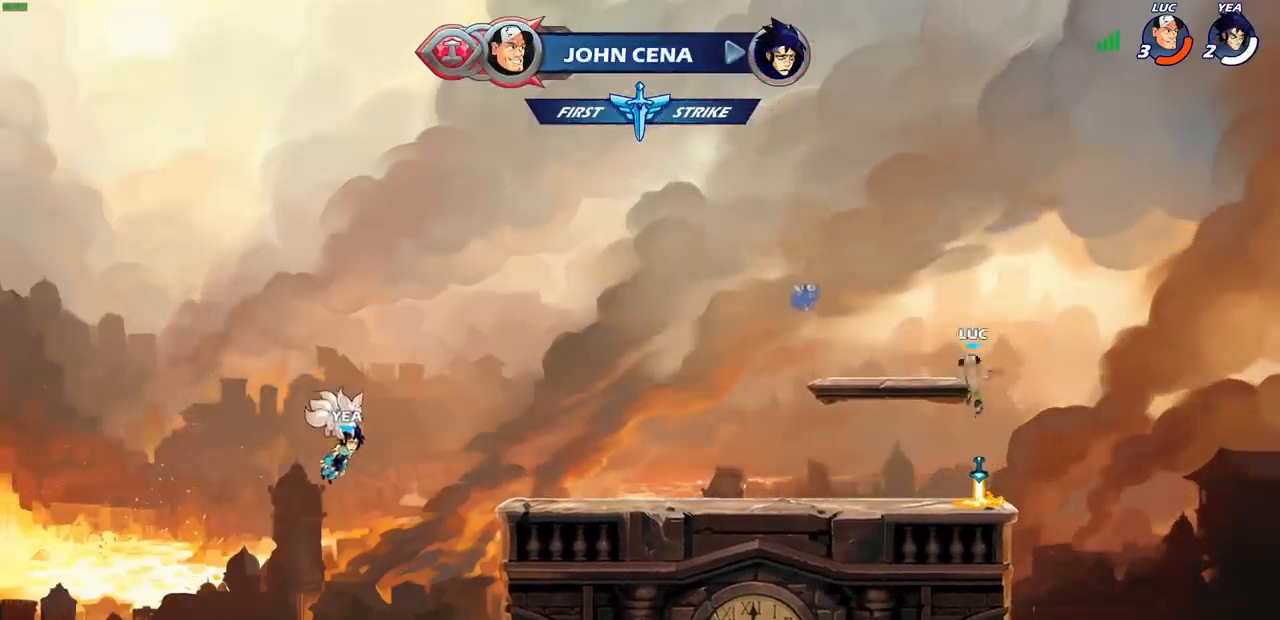
{"buttons": ["CROSS"], "left_stick": "center", "right_stick": "center", "events": [[133, "left_stick", "center"], [150, "R1", "down"], [217, "CROSS", "down"], [300, "CROSS", "up"], [300, "R1", "up"], [450, "CROSS", "down"]]}
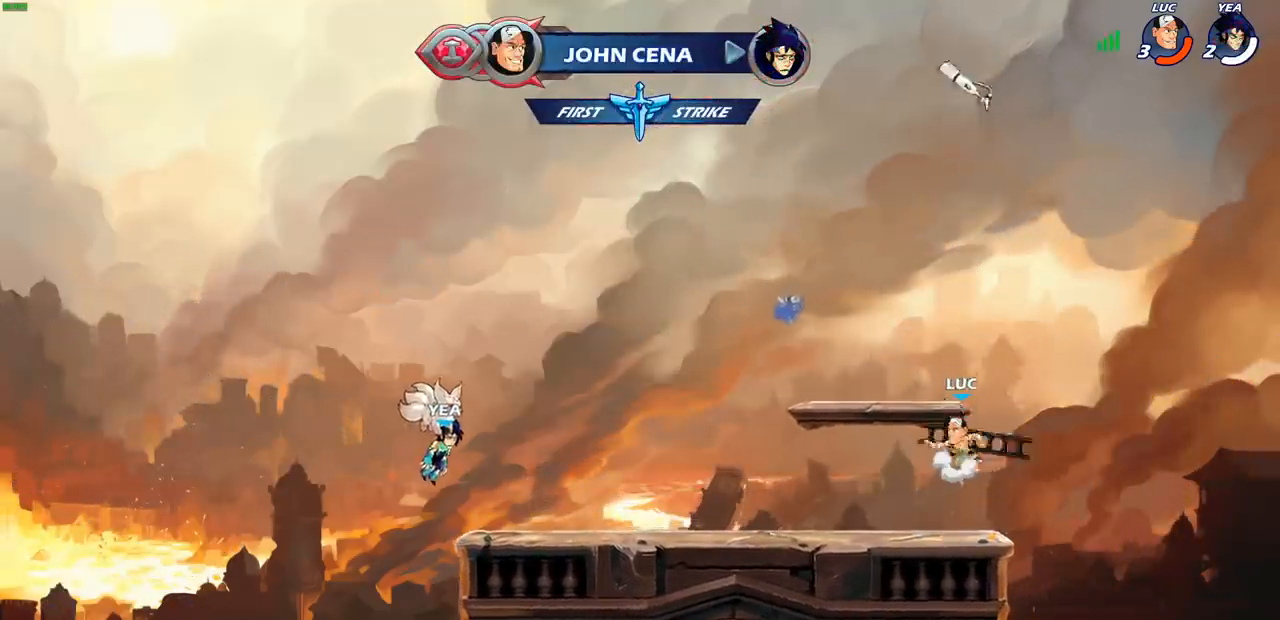
{"buttons": [], "left_stick": "center", "right_stick": "center", "events": [[17, "CROSS", "up"], [33, "left_stick", "up"], [100, "CROSS", "down"], [167, "CROSS", "up"], [200, "R1", "down"], [283, "R1", "up"], [333, "left_stick", "center"]]}
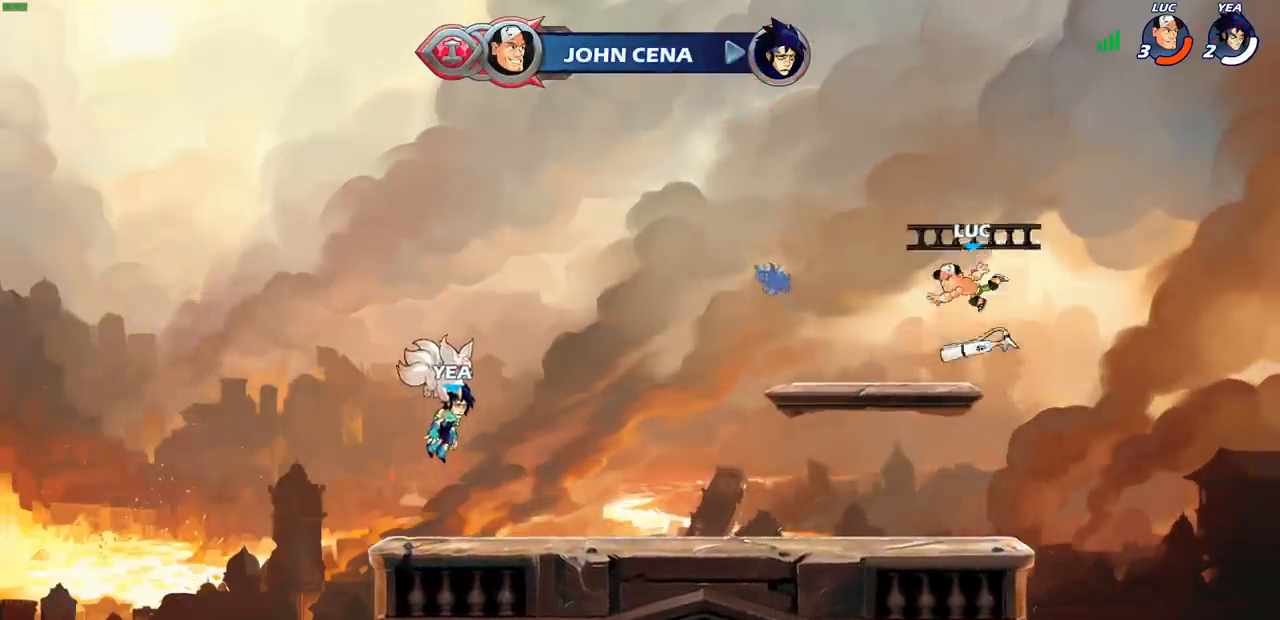
{"buttons": [], "left_stick": "center", "right_stick": "center", "events": [[283, "R1", "down"], [400, "R1", "up"]]}